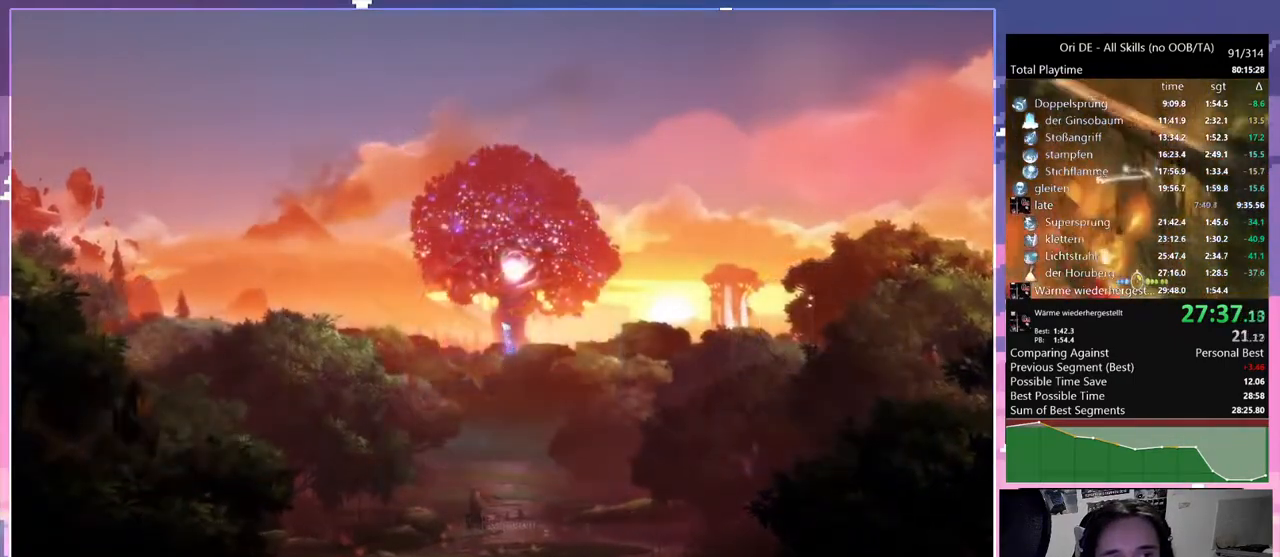
Gameplay with keyboard and mouse; each line is a JSON object with the keys and mouse buttons held at the frame after it. "events" lists presses ("down") and releases ("up") of "bash", "bash2", "bash3", "bz", "cdash", "cjump", "cnfrm", "cnfrm2", "d", "dash", "dbash", "debug", "escape", "glide", "glimb", "grndc", "grnde", "jump", "rjump", "s", "sa", "save", "space", "spirit", "ui" and "mouse_left" between this image and that frame as [ms after this image, input, new state], when the widget could be followed in between. "mouse_left" = the "left" button of the "mouse" list. No other keys are recorded. Mouse movement is not recorded. Key names are as the overlay labels them; some are game actions (e.g. jump) rather than physical keys. Not read: other_keys.
{"keys": [], "mouse": [], "events": []}
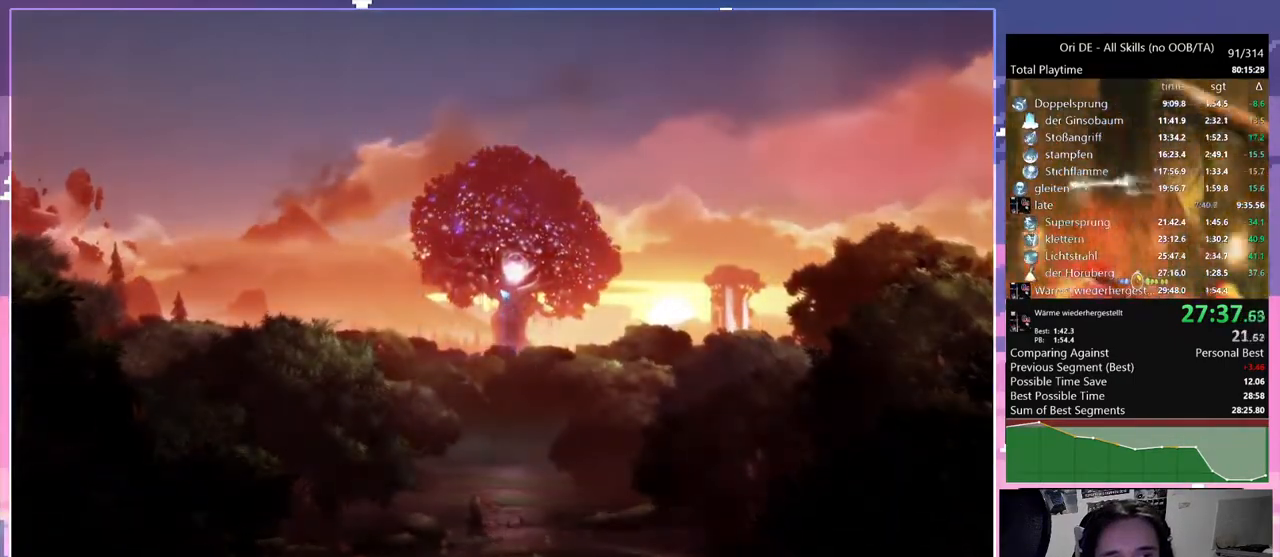
{"keys": [], "mouse": [], "events": []}
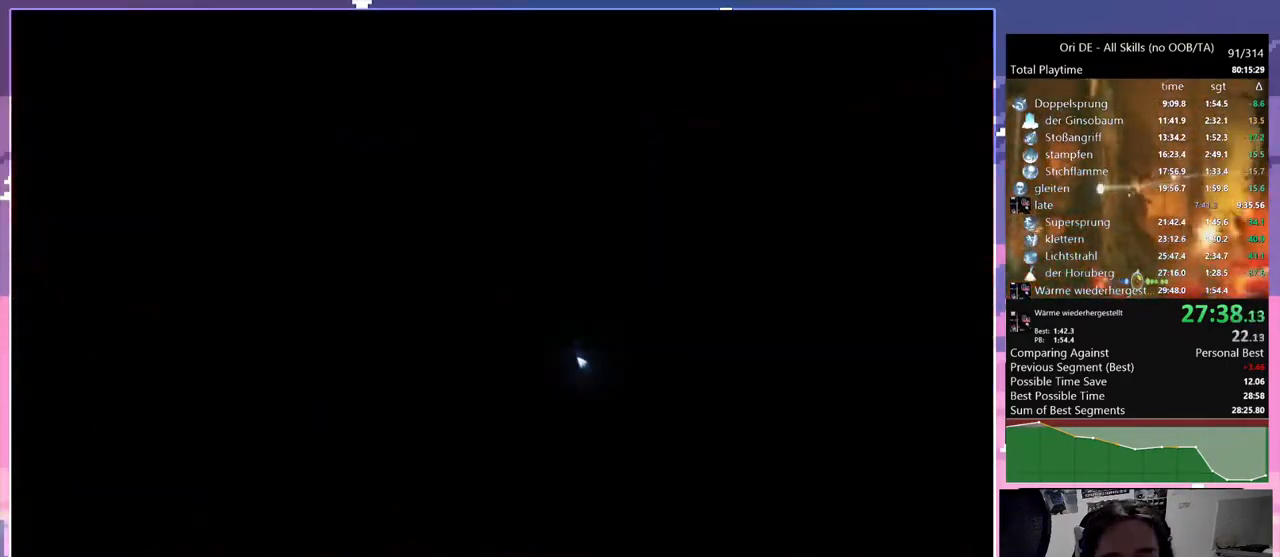
{"keys": [], "mouse": [], "events": []}
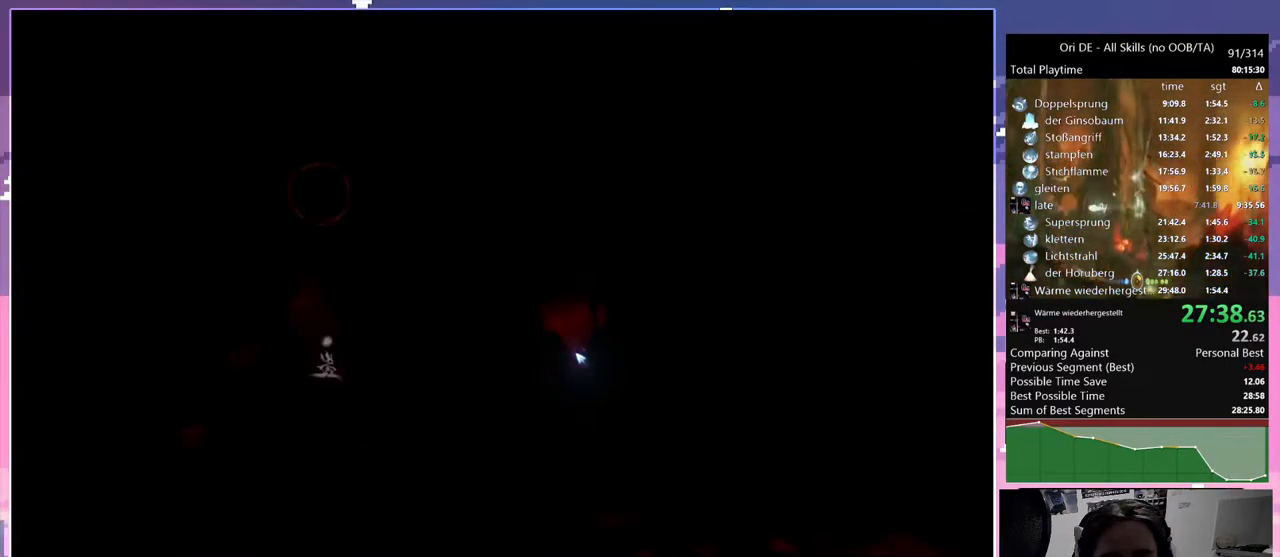
{"keys": [], "mouse": [], "events": []}
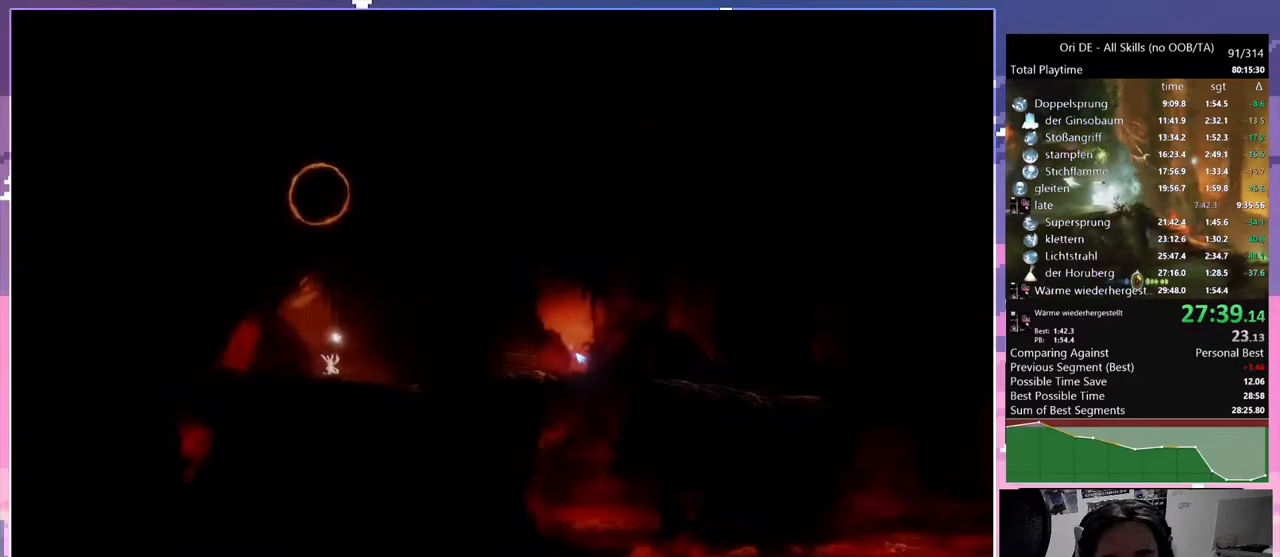
{"keys": ["d"], "mouse": [], "events": [[17, "d", "down"]]}
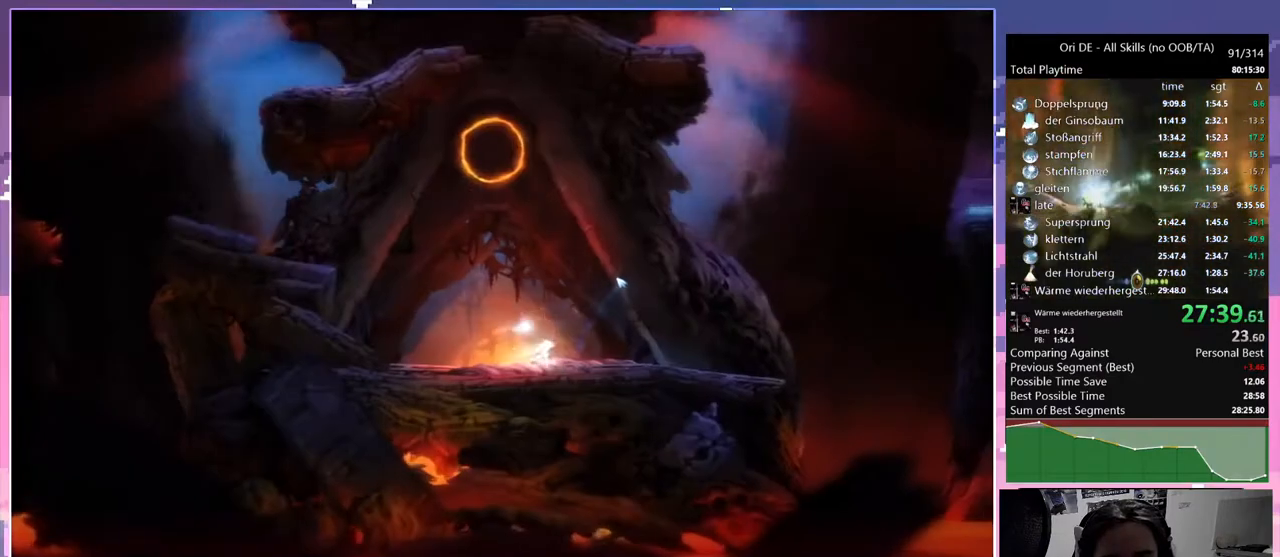
{"keys": ["d", "space"], "mouse": [], "events": [[250, "space", "down"]]}
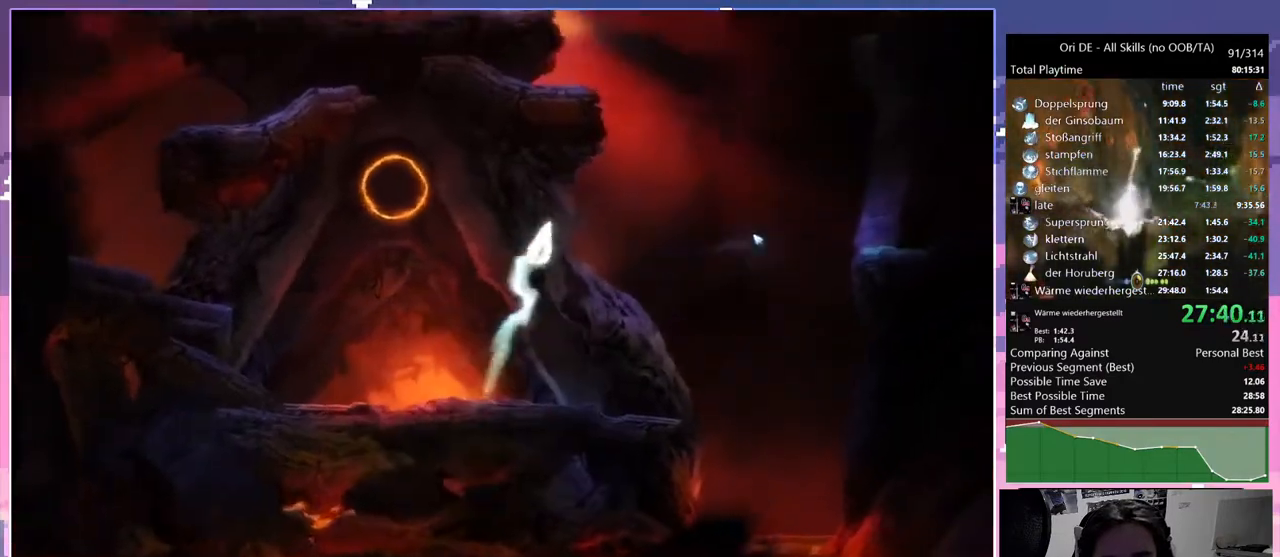
{"keys": ["space"], "mouse": [], "events": [[33, "d", "up"], [83, "dash", "down"], [83, "space", "up"], [217, "dash", "up"], [267, "space", "down"]]}
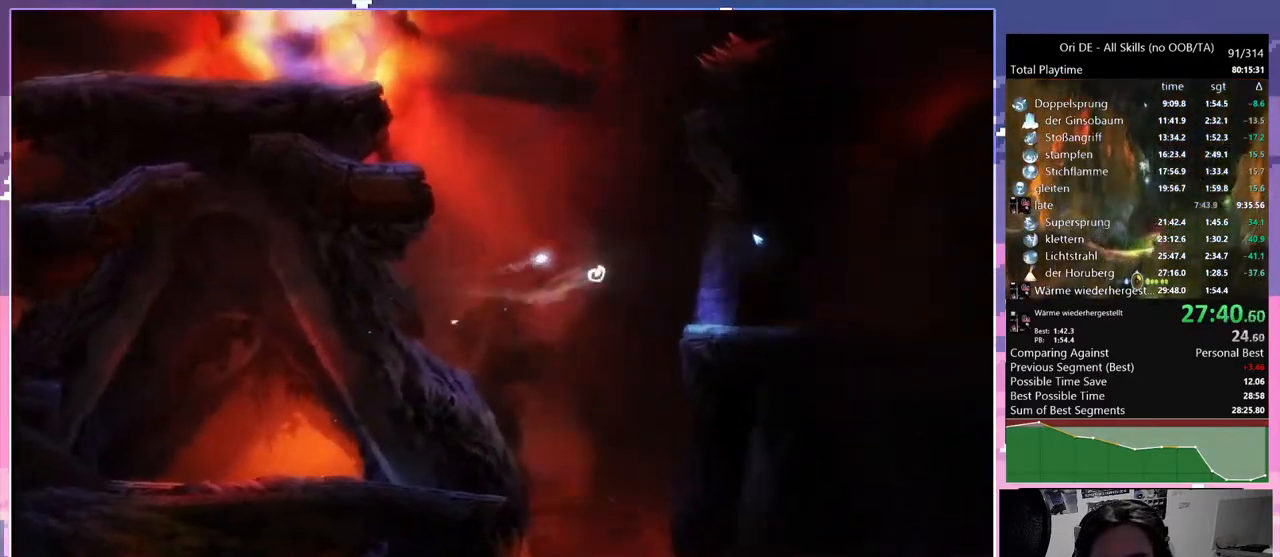
{"keys": ["d"], "mouse": [], "events": [[200, "space", "up"], [433, "d", "down"]]}
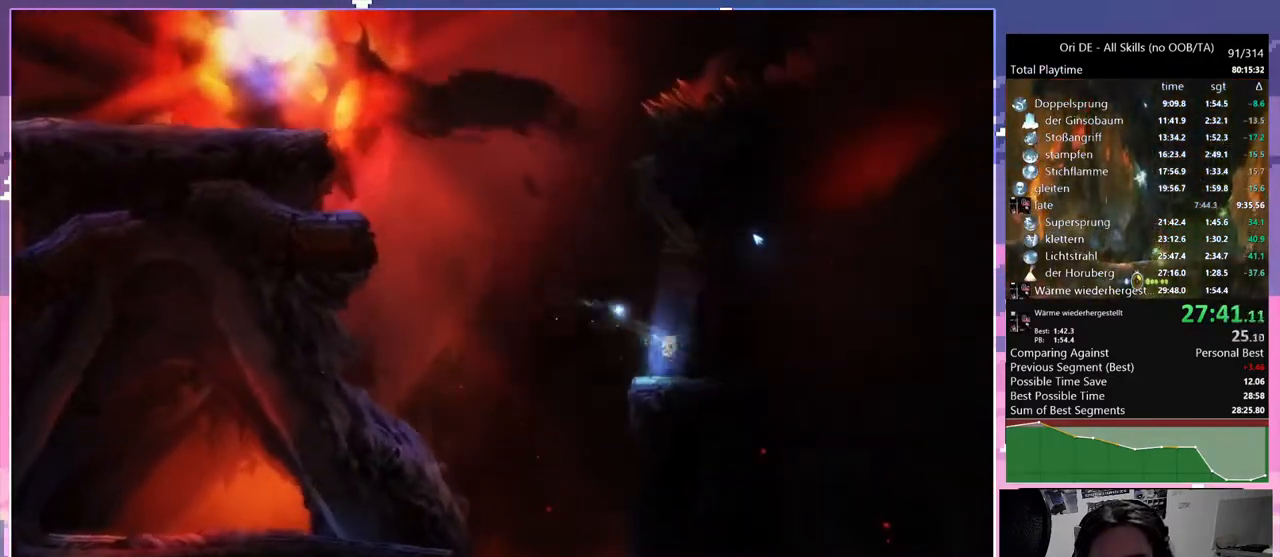
{"keys": ["d"], "mouse": [], "events": []}
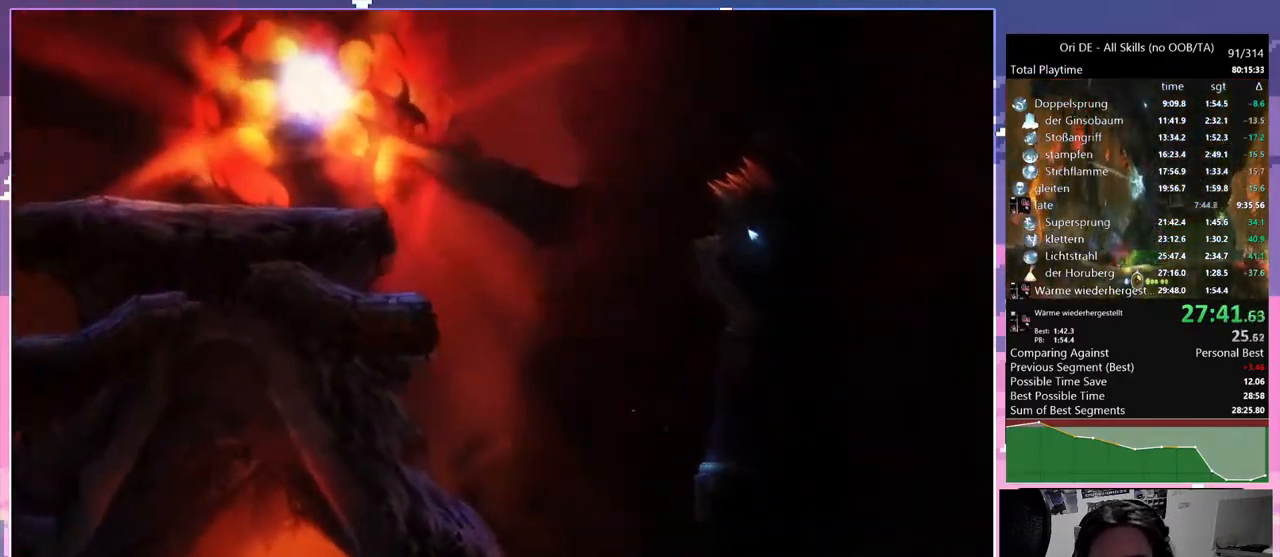
{"keys": ["d"], "mouse": [], "events": []}
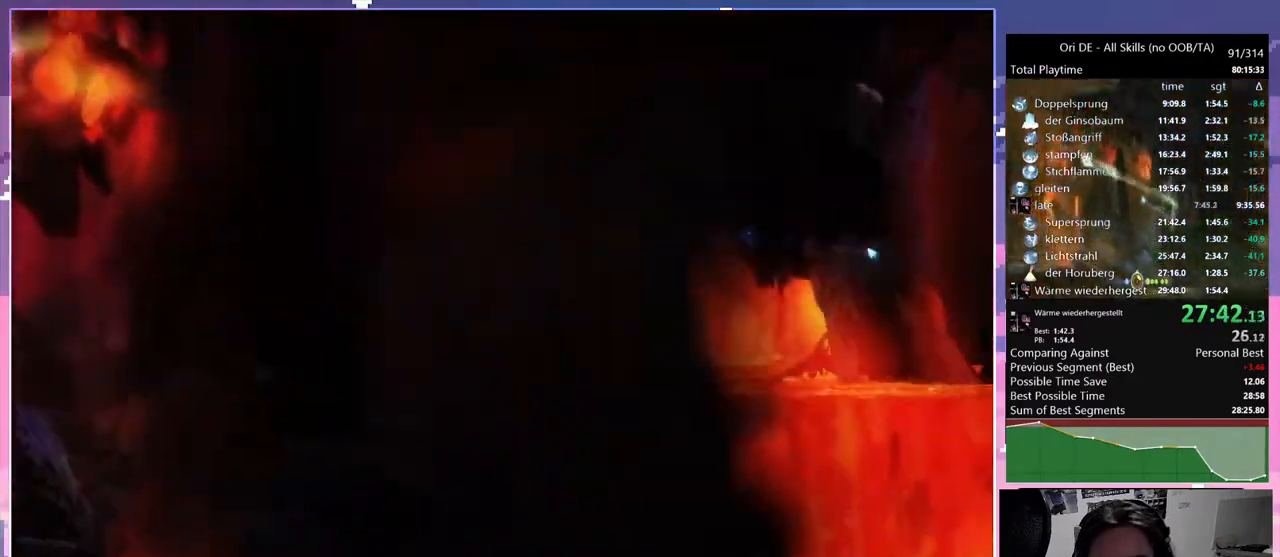
{"keys": ["d", "space"], "mouse": [], "events": [[100, "space", "down"]]}
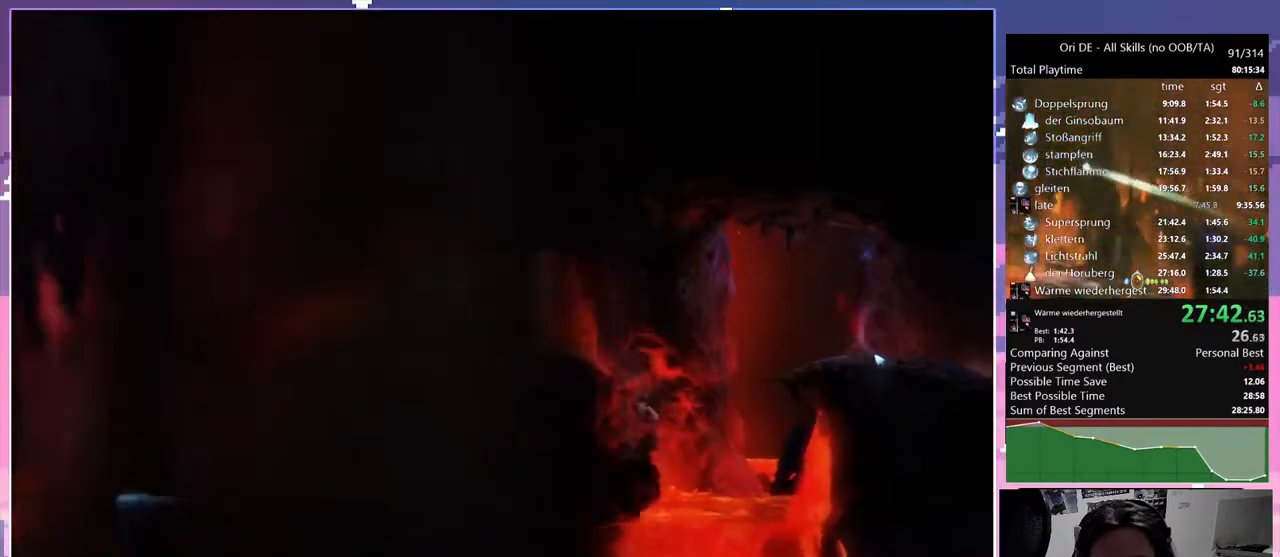
{"keys": ["cdash", "space"], "mouse": [], "events": [[117, "cdash", "down"], [117, "d", "up"], [167, "space", "up"], [217, "cdash", "up"], [300, "s", "down"], [350, "space", "down"], [500, "cdash", "down"], [500, "s", "up"]]}
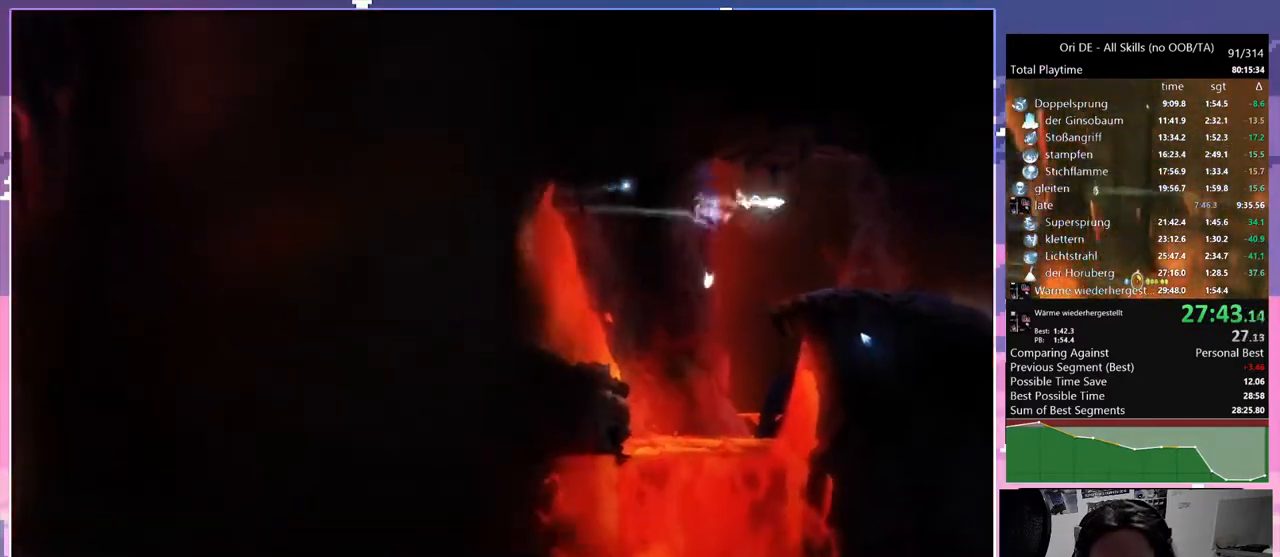
{"keys": ["d"], "mouse": [], "events": [[50, "space", "up"], [100, "cdash", "up"], [133, "s", "down"], [217, "d", "down"], [317, "s", "up"]]}
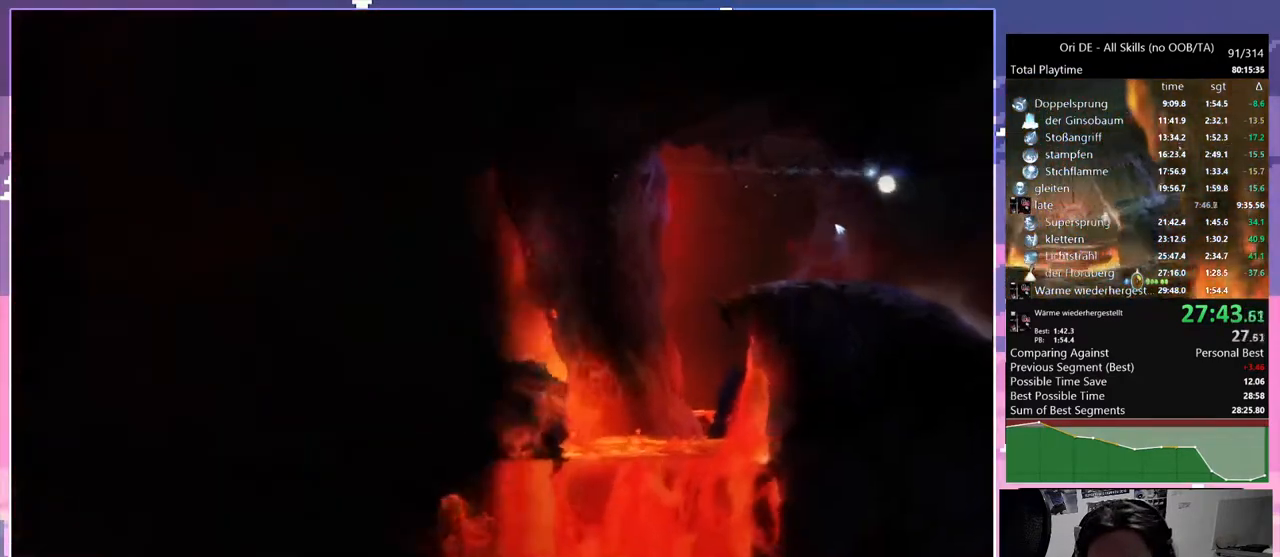
{"keys": ["d"], "mouse": [], "events": [[250, "dash", "down"], [333, "dash", "up"]]}
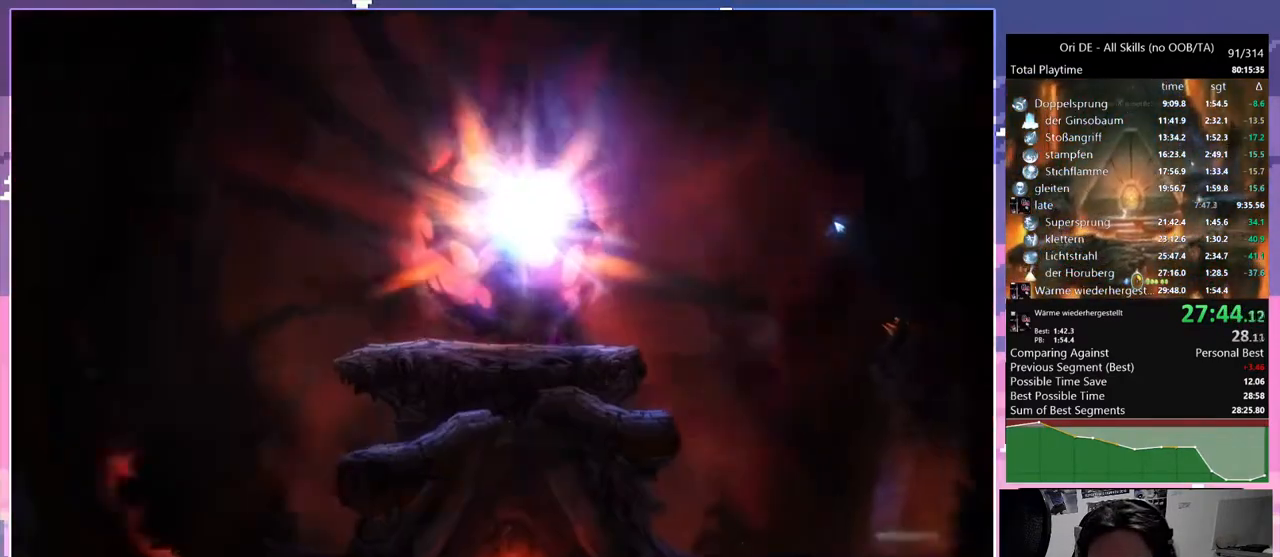
{"keys": ["d", "space"], "mouse": [], "events": [[167, "d", "up"], [317, "d", "down"], [483, "space", "down"]]}
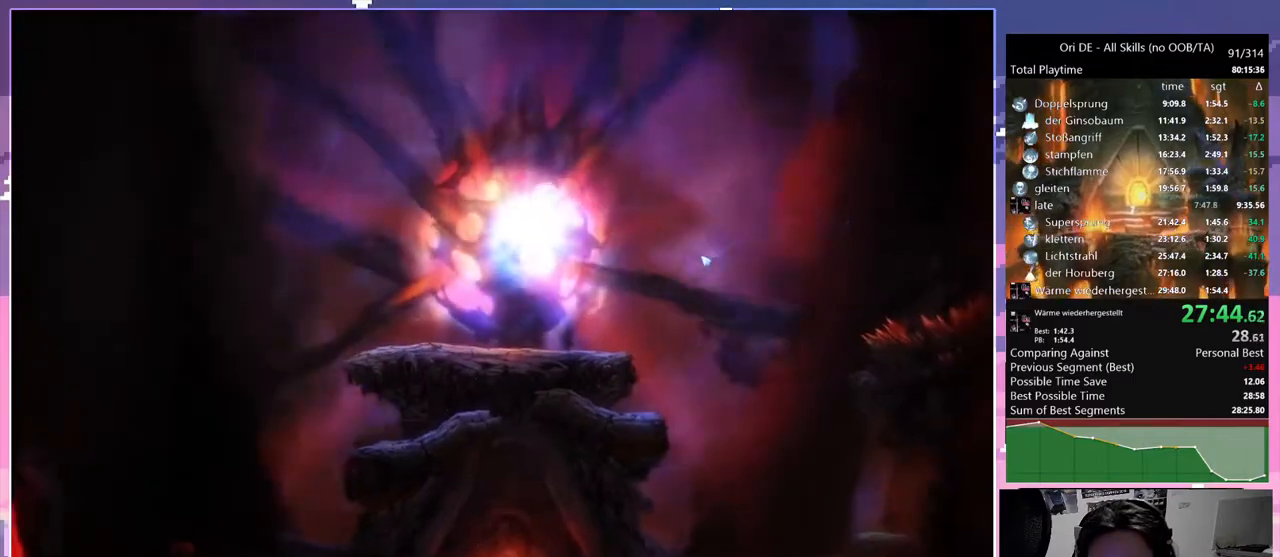
{"keys": ["d"], "mouse": [], "events": [[417, "dash", "down"], [417, "space", "up"], [500, "dash", "up"]]}
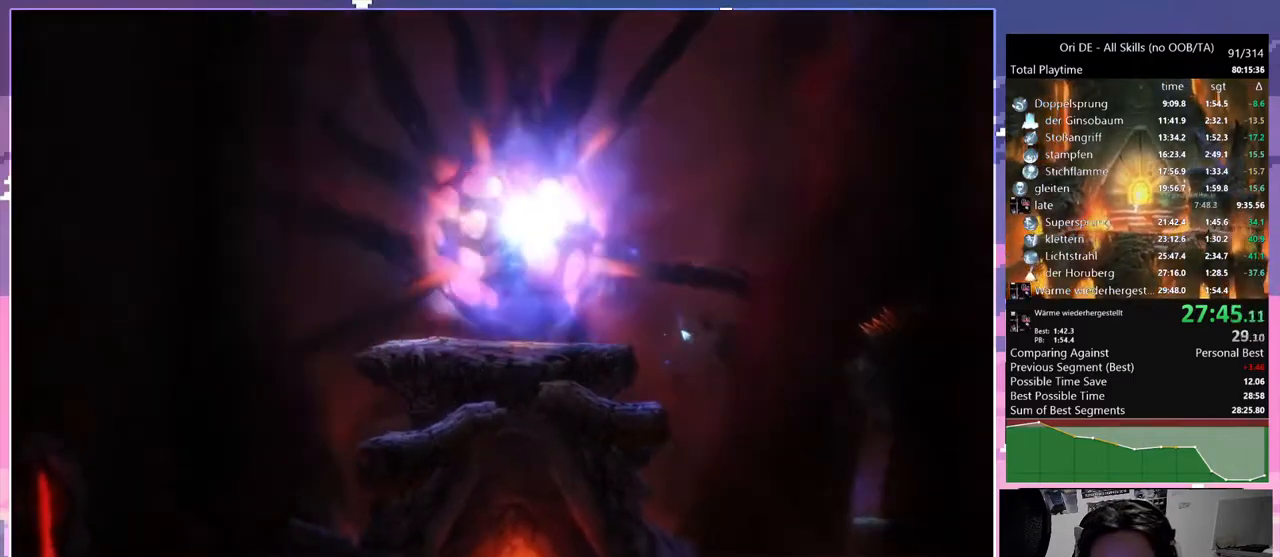
{"keys": ["s", "space"], "mouse": [], "events": [[100, "d", "up"], [200, "cdash", "down"], [333, "cdash", "up"], [383, "s", "down"], [433, "space", "down"]]}
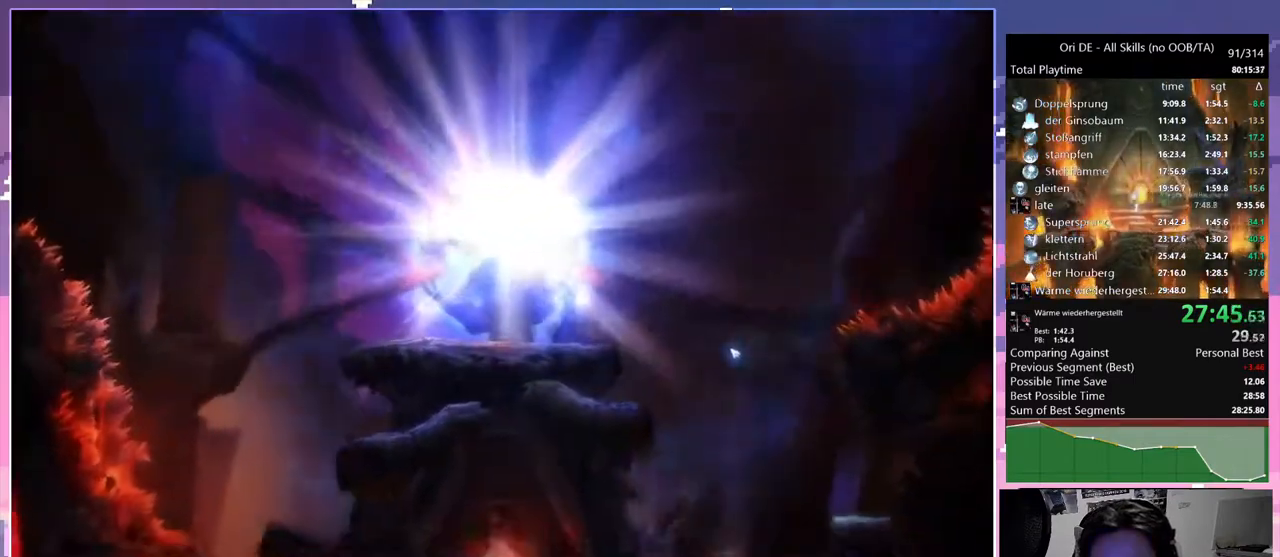
{"keys": ["d"], "mouse": [], "events": [[33, "s", "up"], [67, "cdash", "down"], [117, "space", "up"], [217, "cdash", "up"], [267, "s", "down"], [400, "d", "down"], [483, "s", "up"]]}
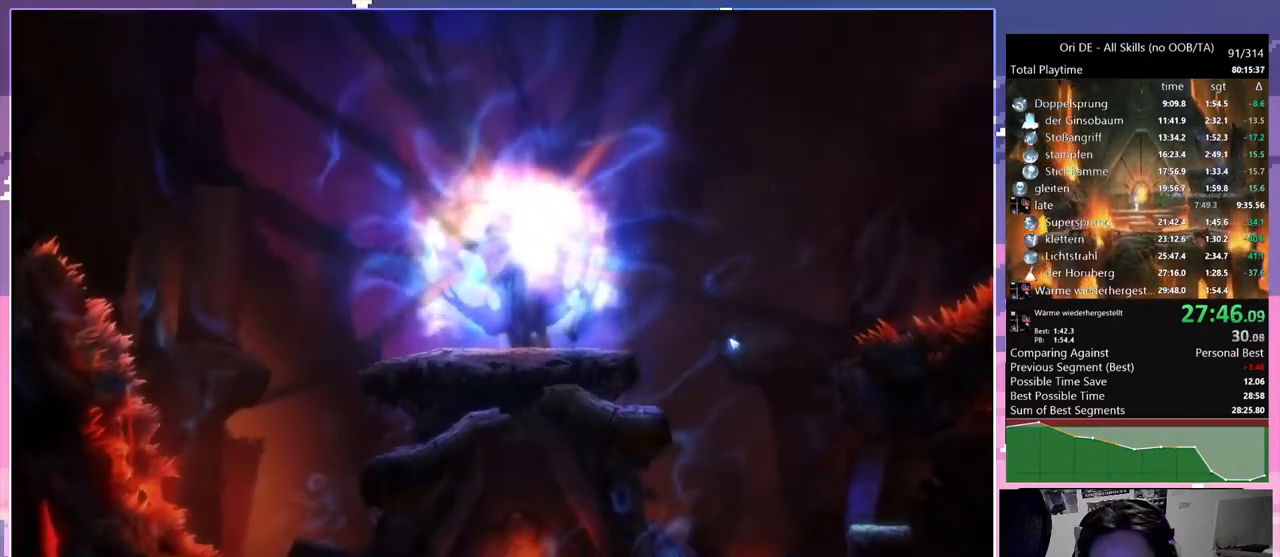
{"keys": ["d"], "mouse": [], "events": []}
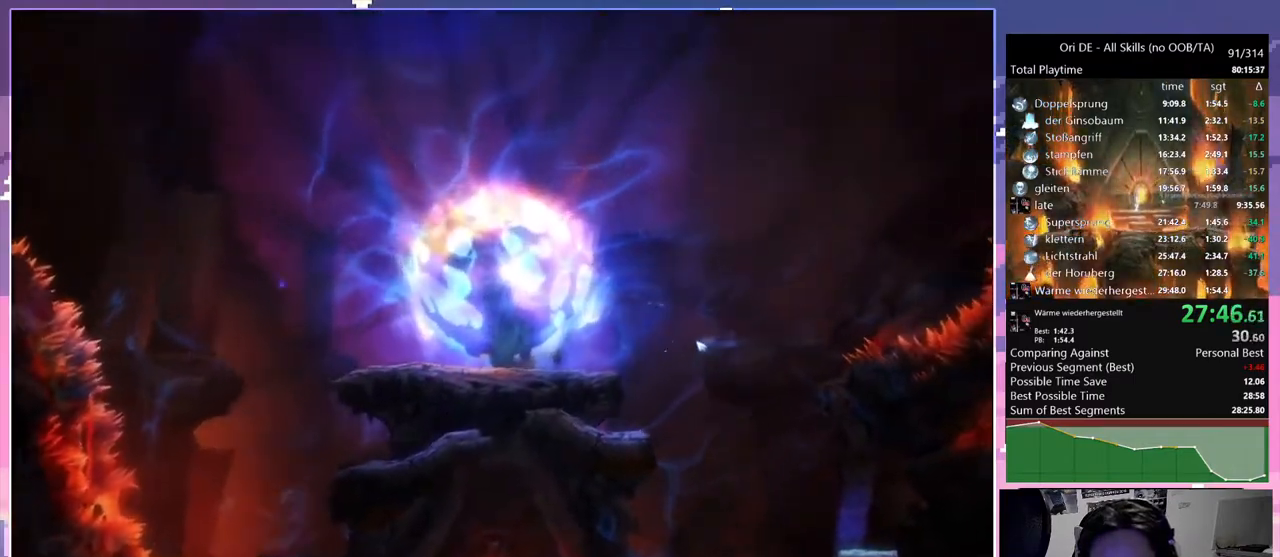
{"keys": ["d"], "mouse": [], "events": []}
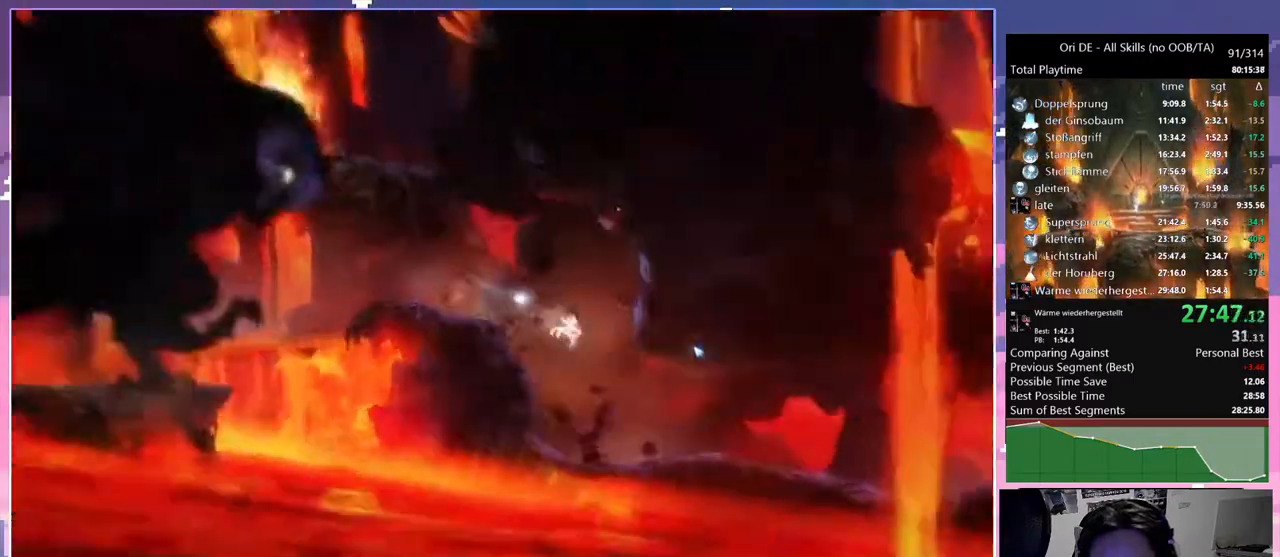
{"keys": ["d"], "mouse": [], "events": [[300, "dash", "down"], [400, "dash", "up"]]}
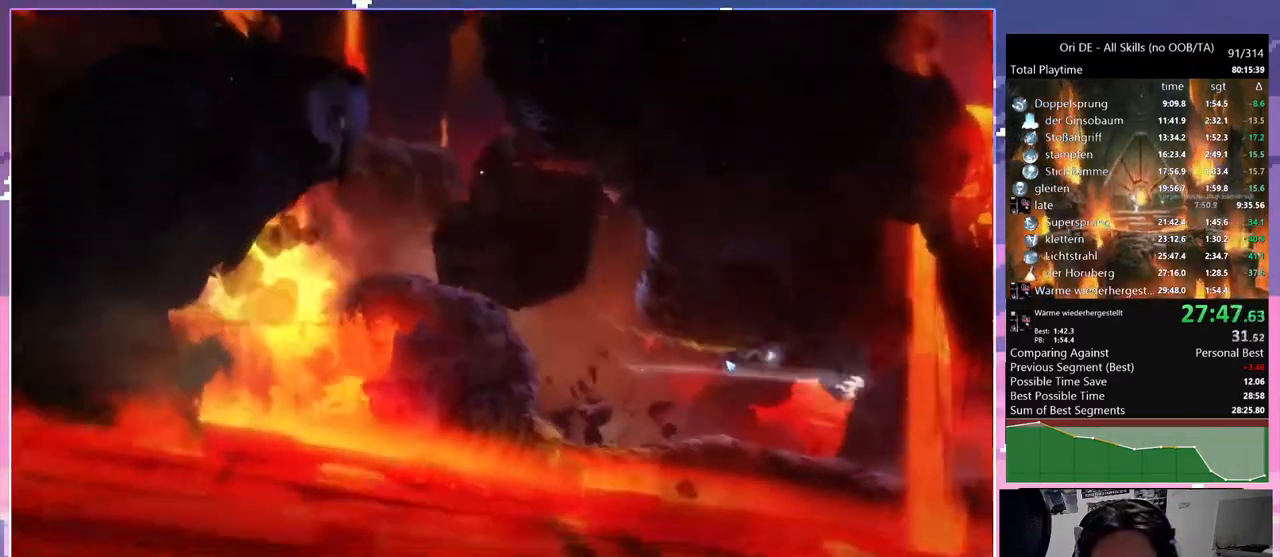
{"keys": ["d"], "mouse": [], "events": []}
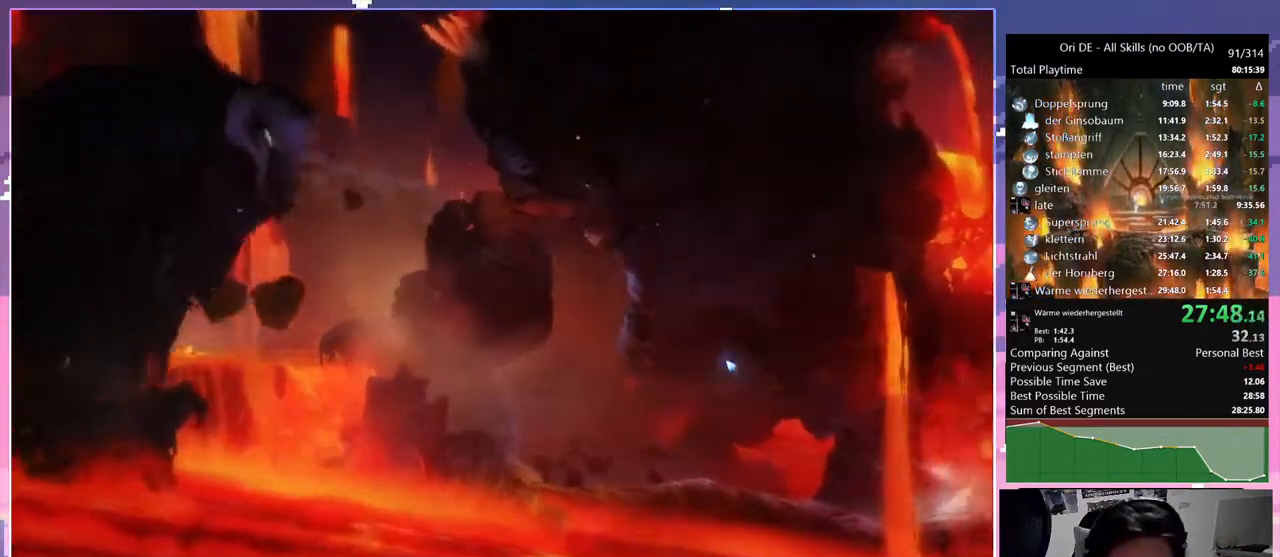
{"keys": ["d", "space"], "mouse": [], "events": [[433, "space", "down"]]}
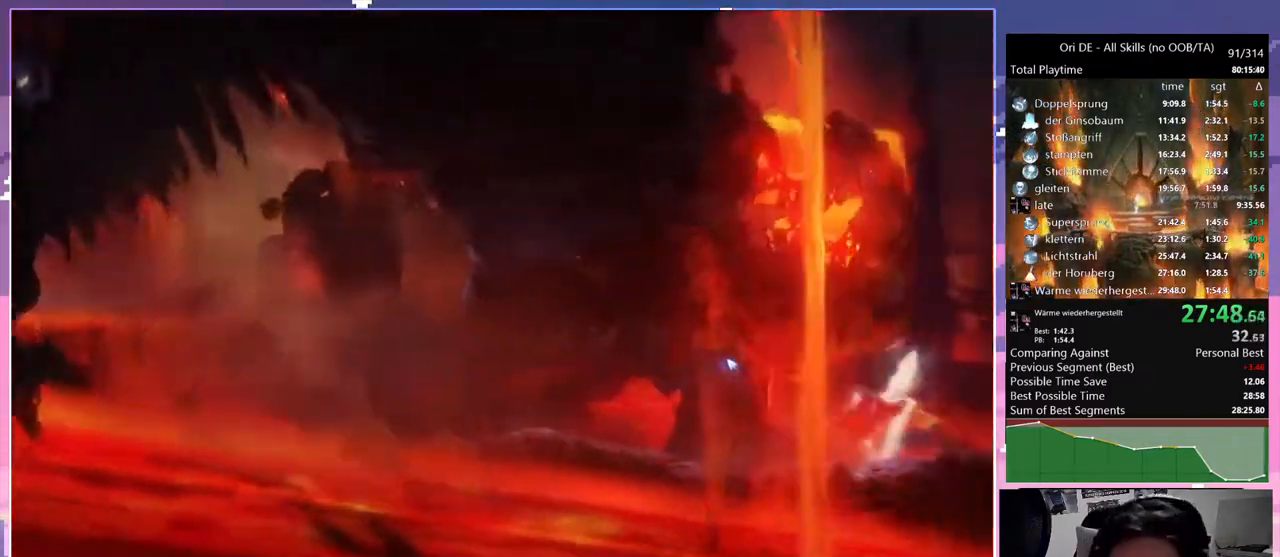
{"keys": ["d", "space"], "mouse": [], "events": []}
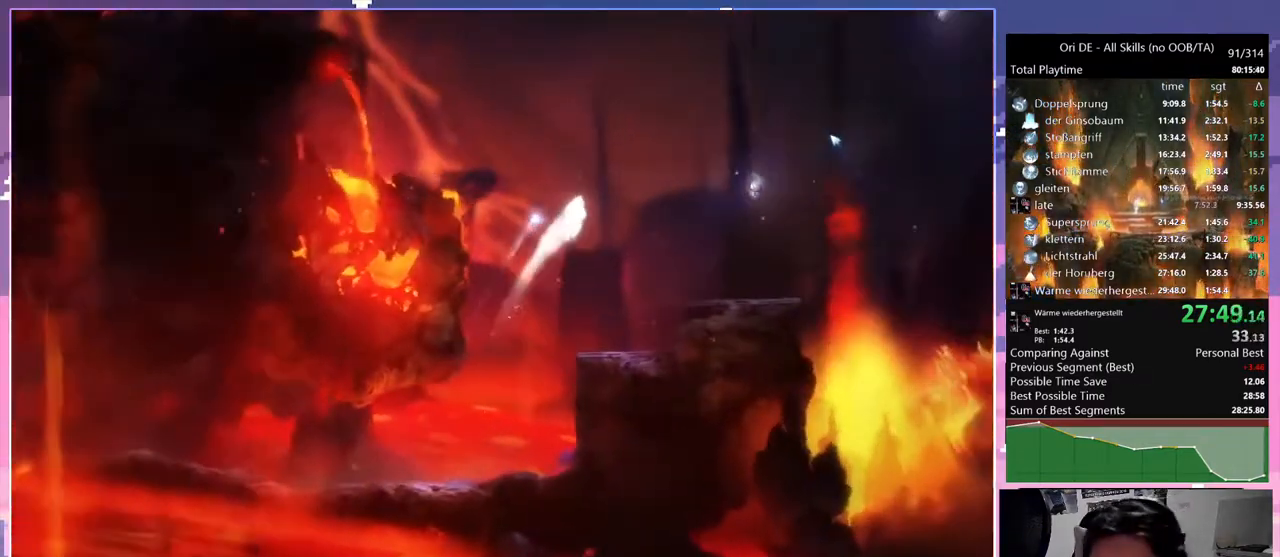
{"keys": [], "mouse": [], "events": [[83, "space", "up"], [133, "space", "down"], [183, "cdash", "down"], [217, "bash", "down"], [217, "bash3", "down"], [217, "d", "up"], [217, "space", "up"], [267, "cdash", "up"], [500, "bash", "up"], [500, "bash3", "up"]]}
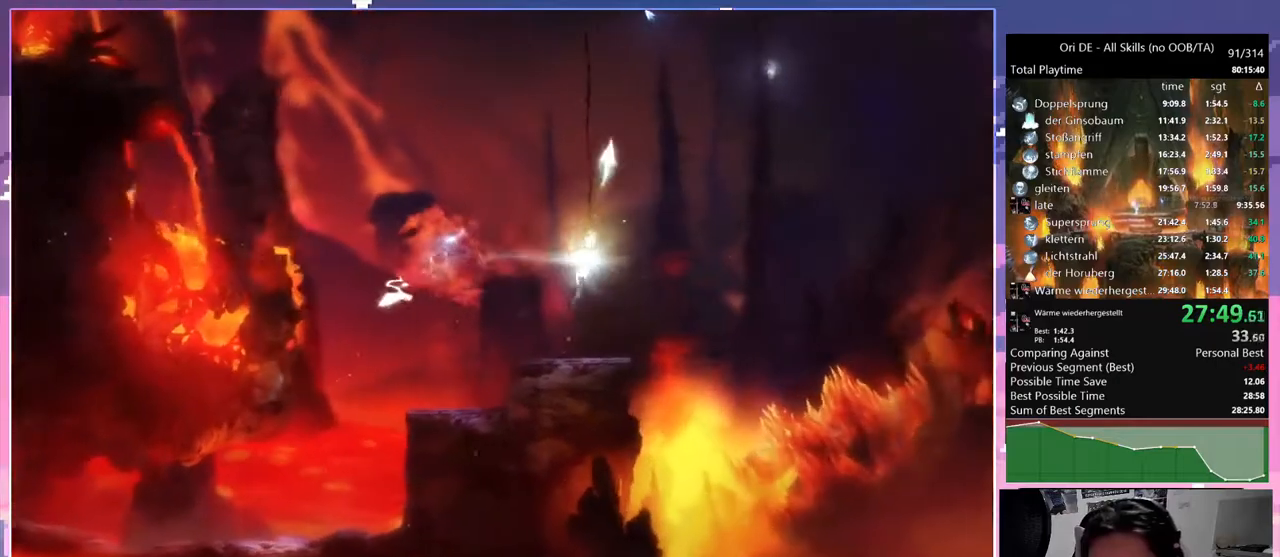
{"keys": ["bash", "bash3"], "mouse": [], "events": [[233, "d", "down"], [333, "cdash", "down"], [383, "bash", "down"], [383, "bash3", "down"], [433, "cdash", "up"], [433, "d", "up"]]}
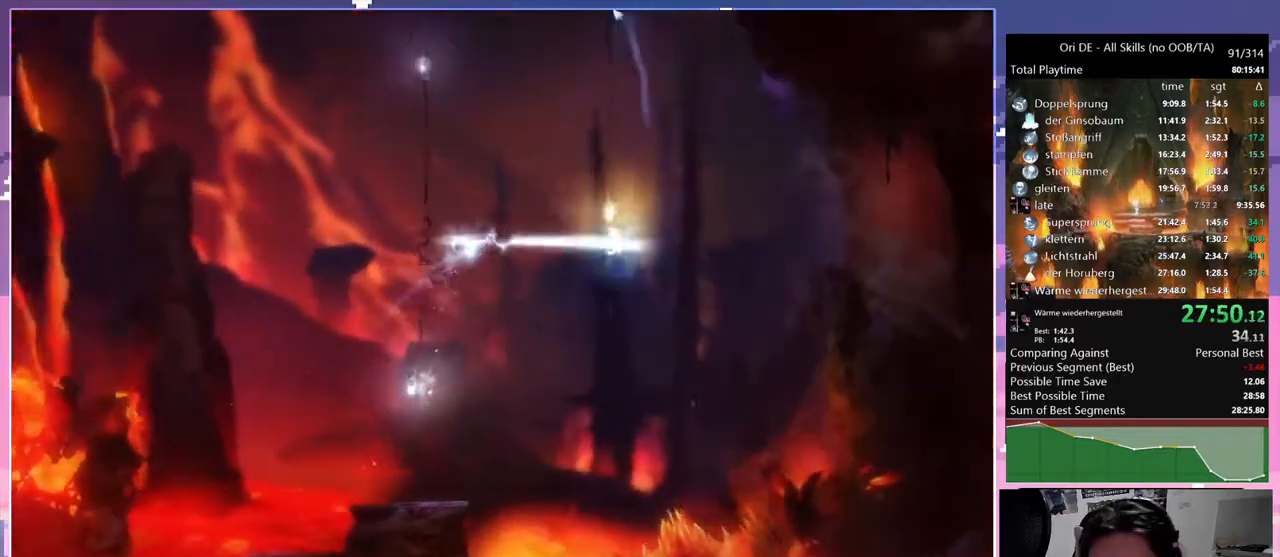
{"keys": [], "mouse": [], "events": [[167, "bash3", "up"], [200, "bash", "up"]]}
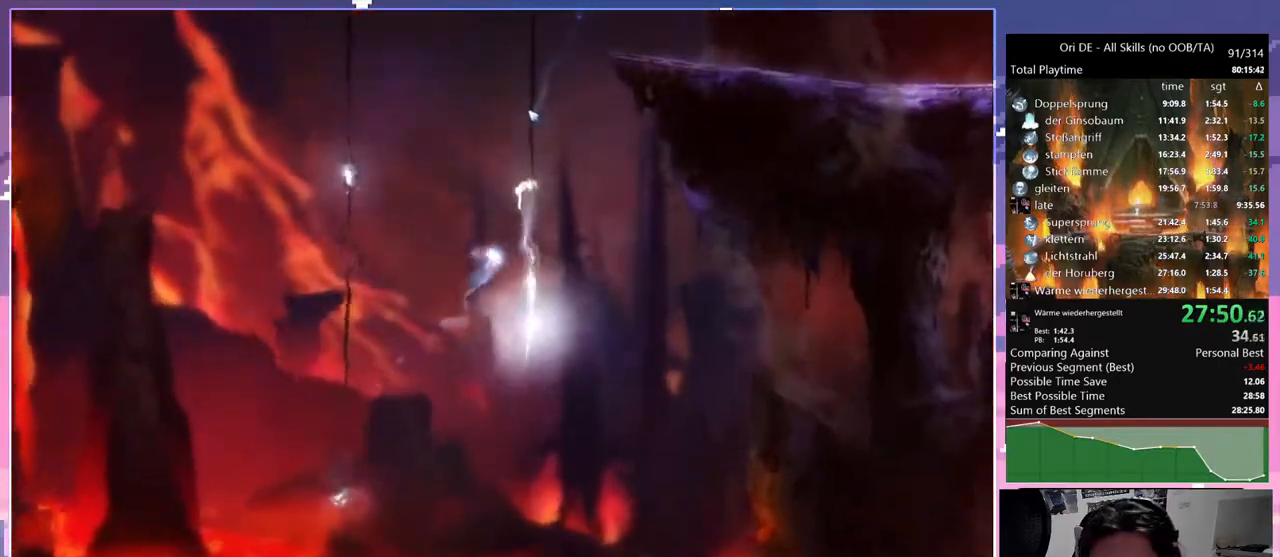
{"keys": ["d"], "mouse": [], "events": [[33, "bash", "down"], [33, "bash3", "down"], [33, "cdash", "down"], [83, "cdash", "up"], [133, "d", "down"], [417, "bash", "up"], [417, "bash3", "up"]]}